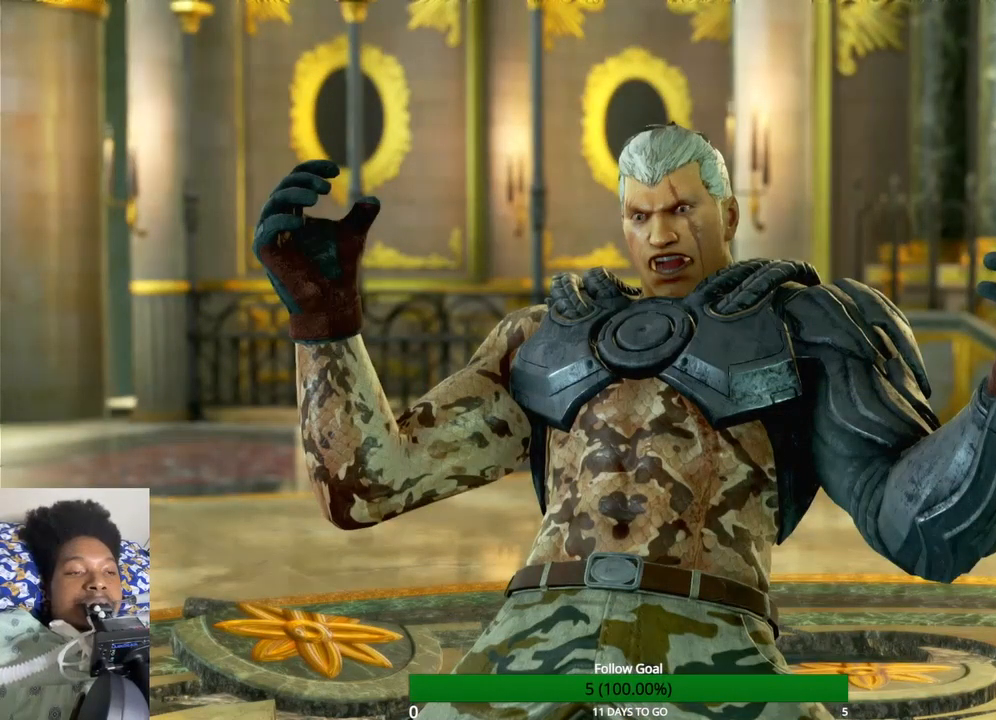
Gameplay with a controller (PlayStation layout); each line is a JSON object with the inputs held at the frame after it. "events" lists button and stick changes between this image and that frame as [ms after this image, input, new state], when the widget could be followed in between. Not read: L1 L3 R1 R3.
{"buttons": ["CROSS"], "left_stick": "center", "right_stick": "center", "events": [[467, "CROSS", "down"]]}
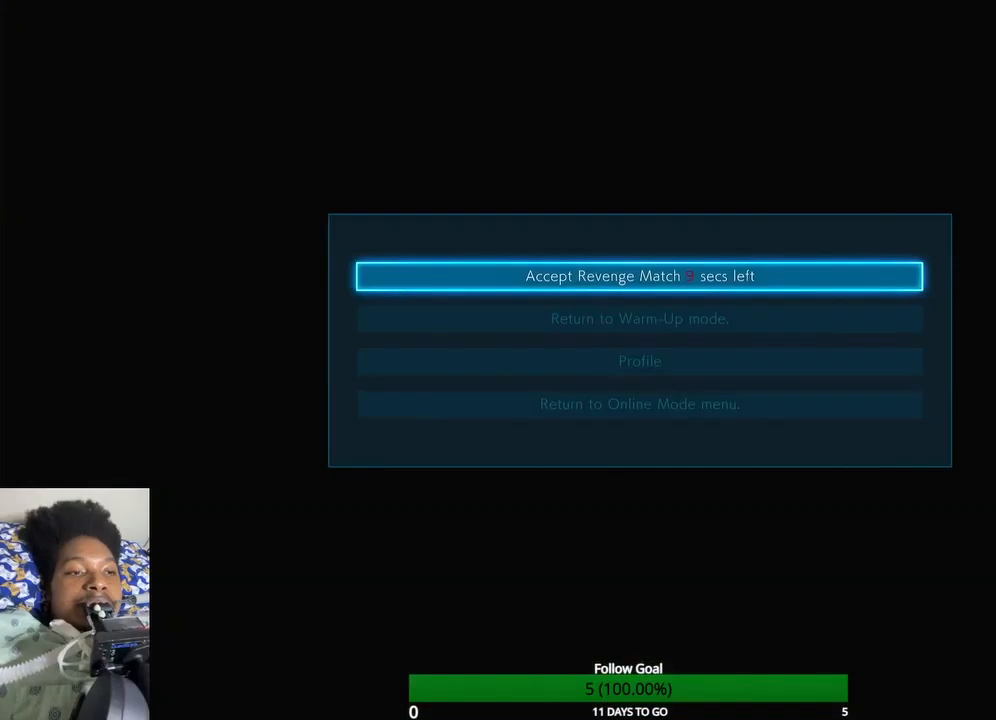
{"buttons": [], "left_stick": "center", "right_stick": "center", "events": [[100, "CROSS", "up"]]}
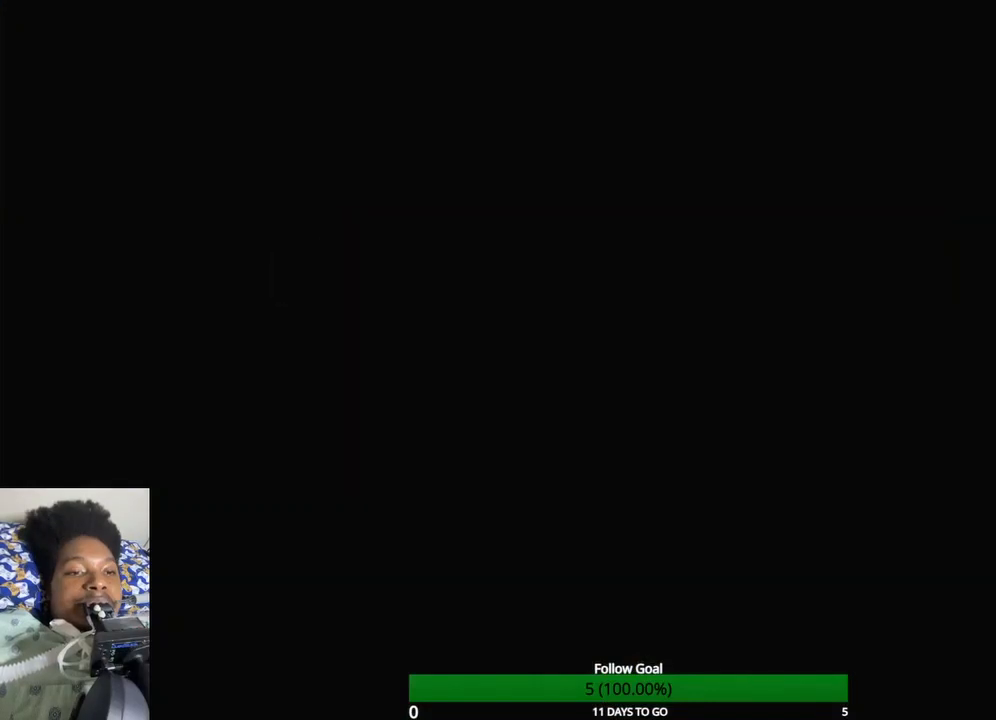
{"buttons": [], "left_stick": "center", "right_stick": "center", "events": []}
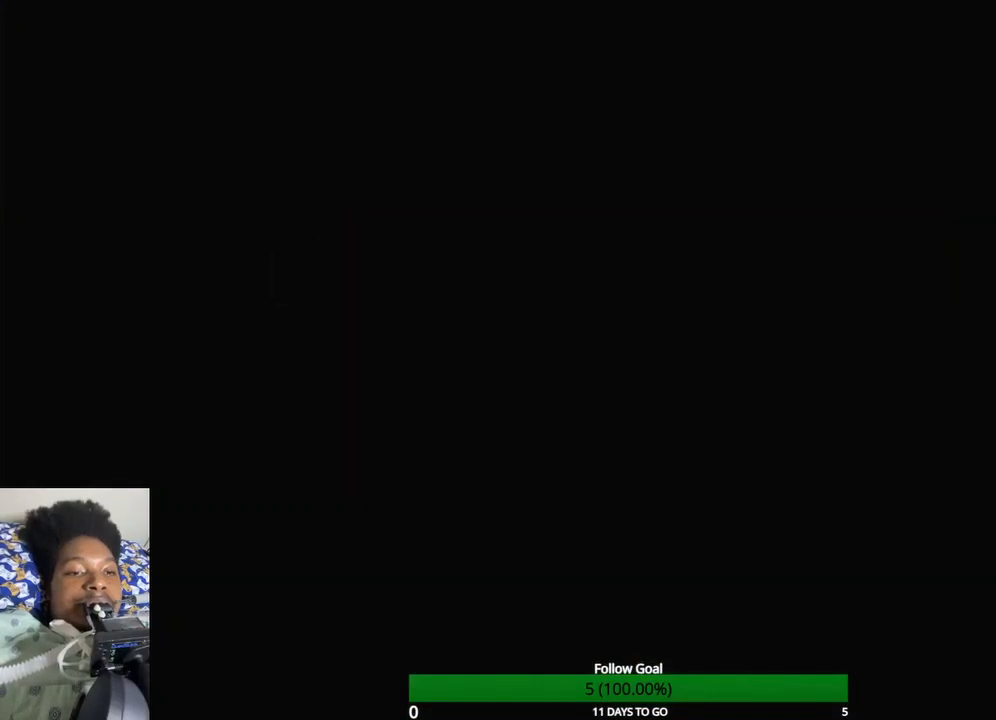
{"buttons": [], "left_stick": "center", "right_stick": "center", "events": []}